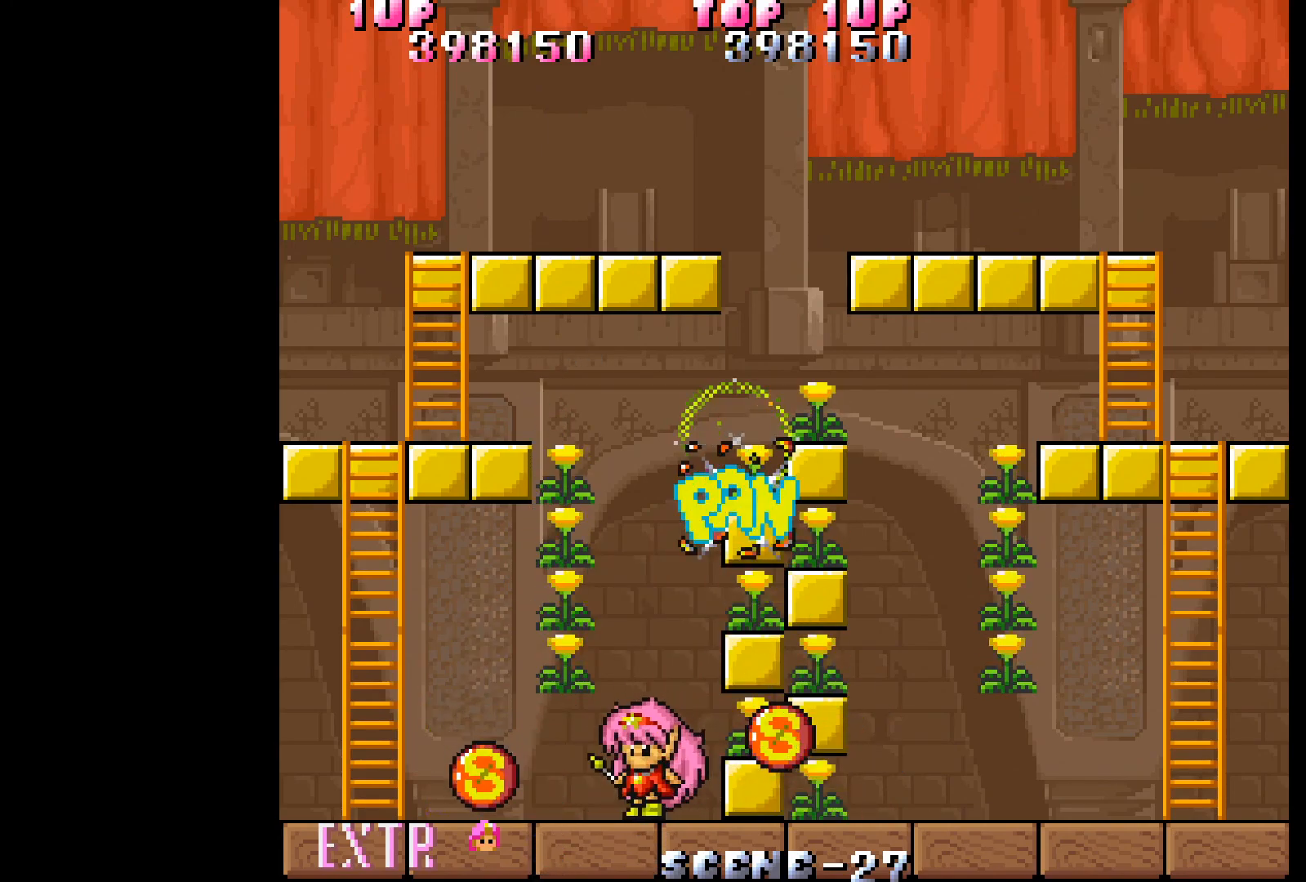
Gameplay with a controller (Xbox layout); each line is a JSON object with the inputs held at the frame after it. "events" lists button and stick changes between this image and that frame as [ms after this image, input, new state], when the widget could be followed in between. Not read: L3 R3 left_stick right_stick.
{"buttons": ["DPAD_LEFT"], "events": []}
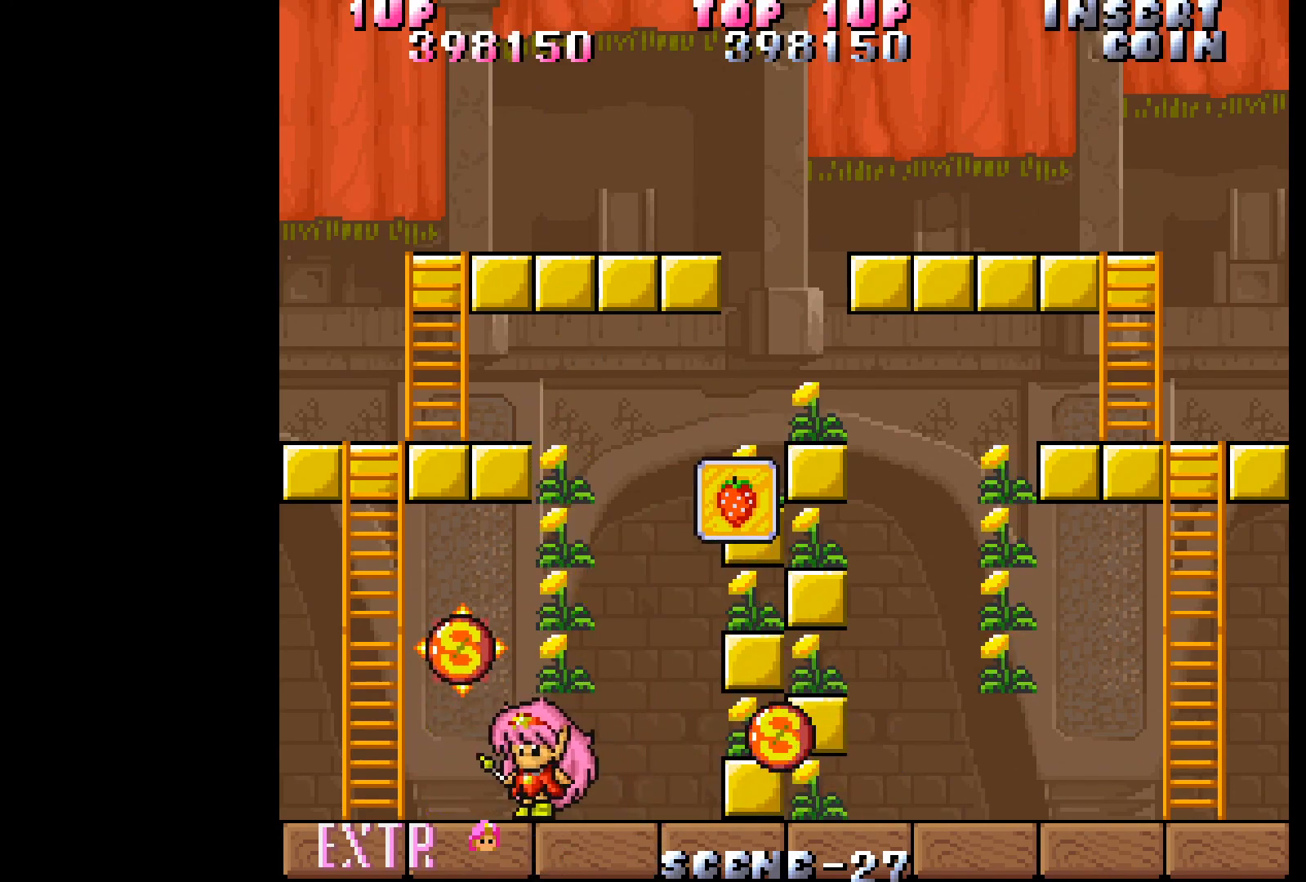
{"buttons": ["DPAD_UP"], "events": [[17, "DPAD_LEFT", "up"], [67, "DPAD_RIGHT", "down"], [267, "DPAD_RIGHT", "up"], [350, "B", "down"], [400, "DPAD_UP", "down"], [467, "B", "up"]]}
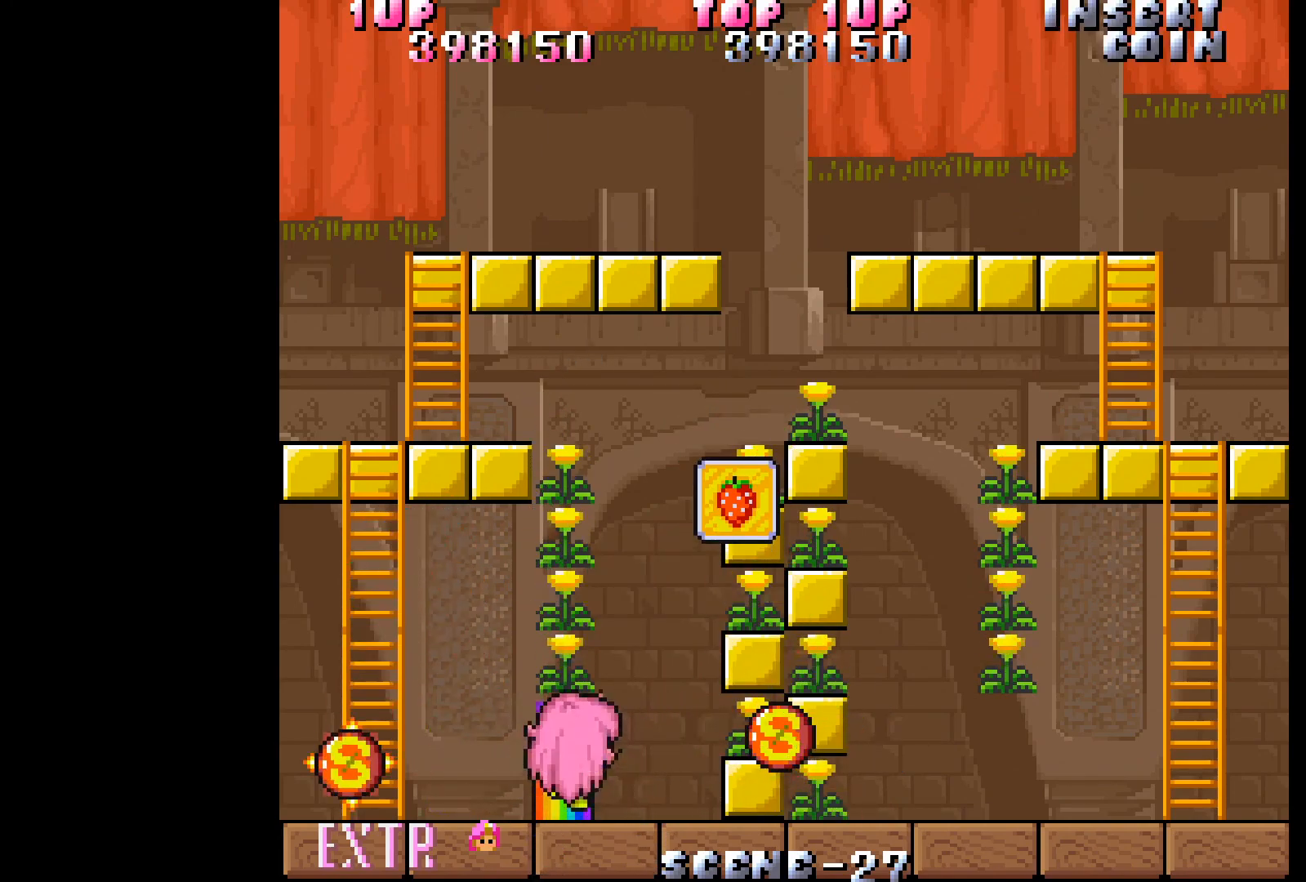
{"buttons": ["DPAD_UP"], "events": []}
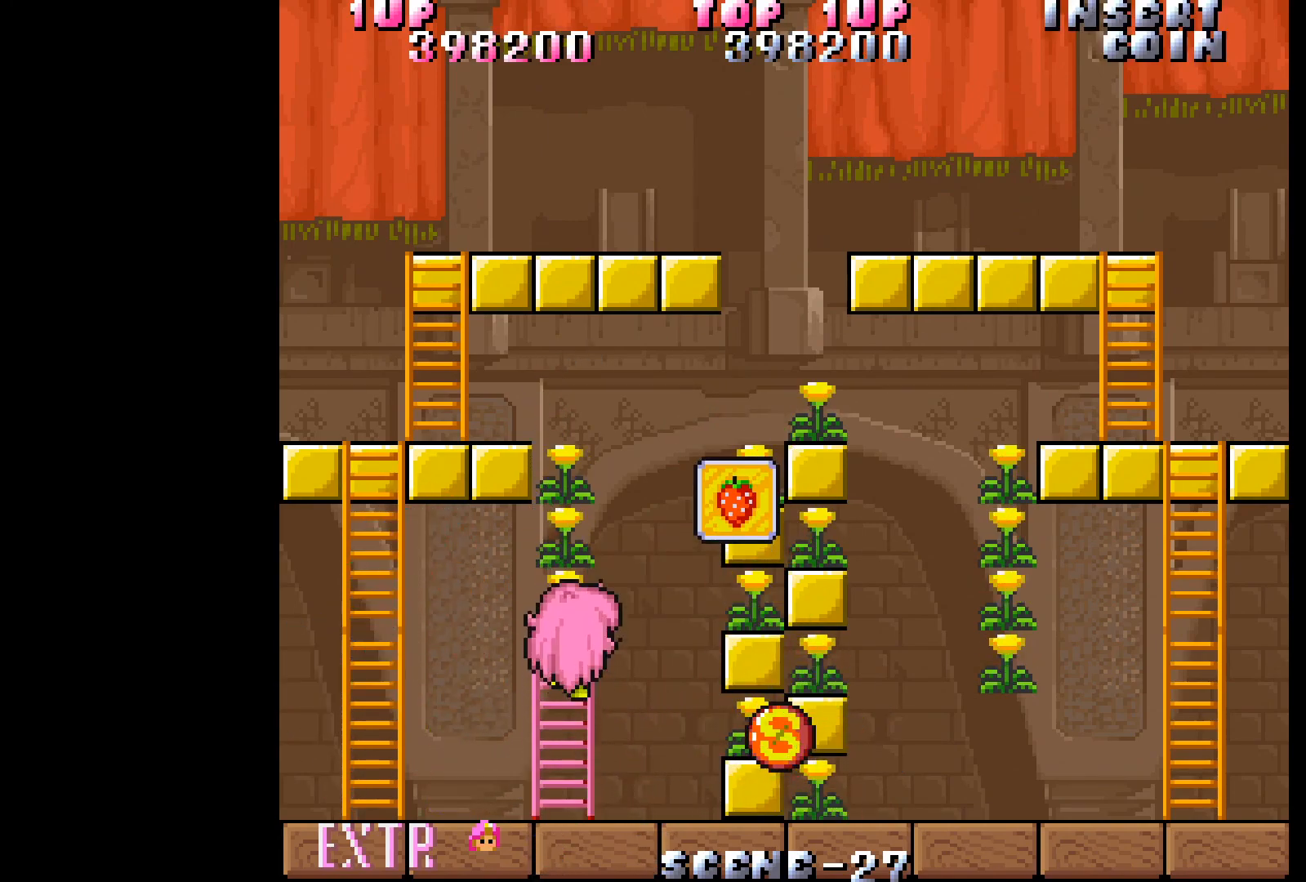
{"buttons": ["DPAD_UP", "DPAD_RIGHT"], "events": [[500, "DPAD_RIGHT", "down"]]}
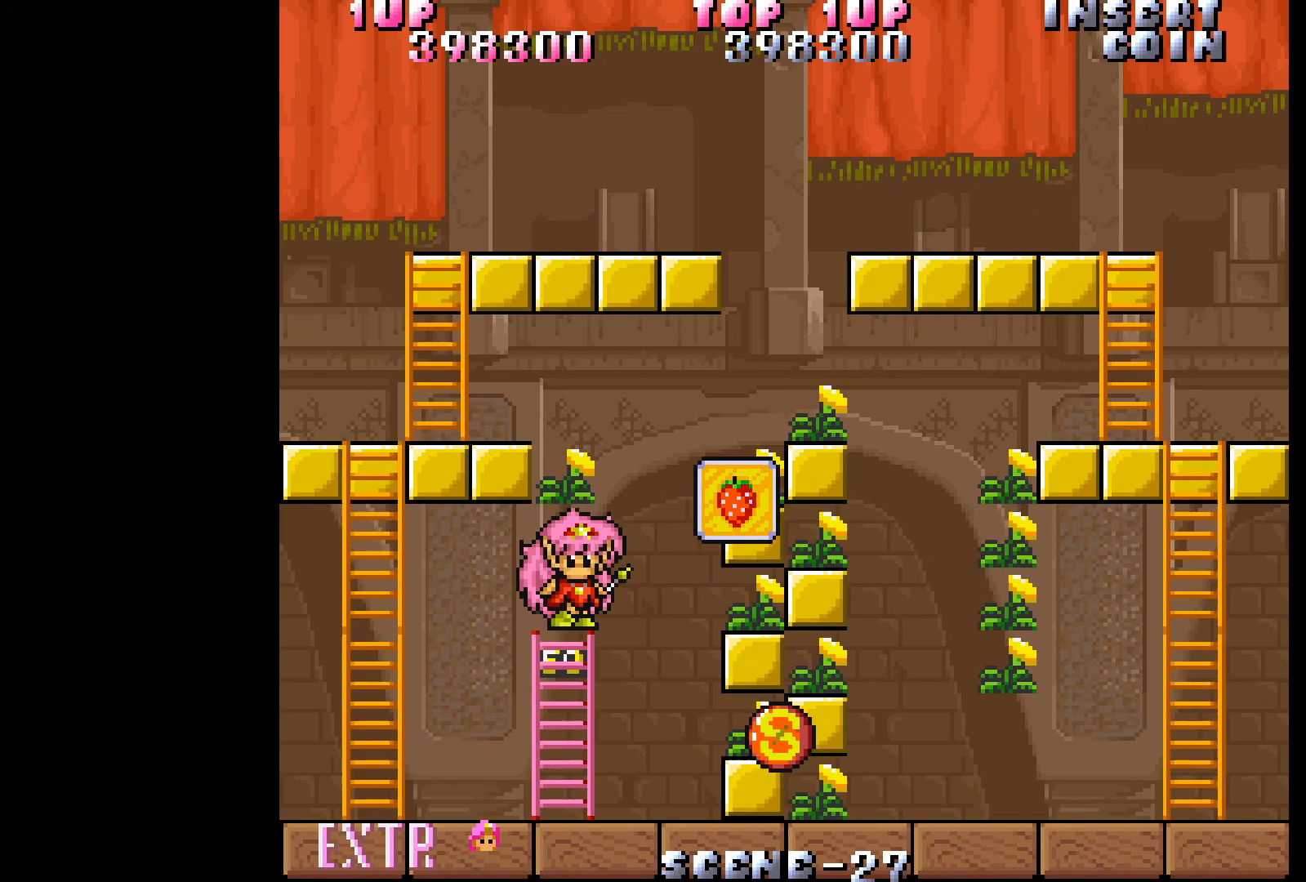
{"buttons": ["DPAD_RIGHT"], "events": [[100, "DPAD_UP", "up"]]}
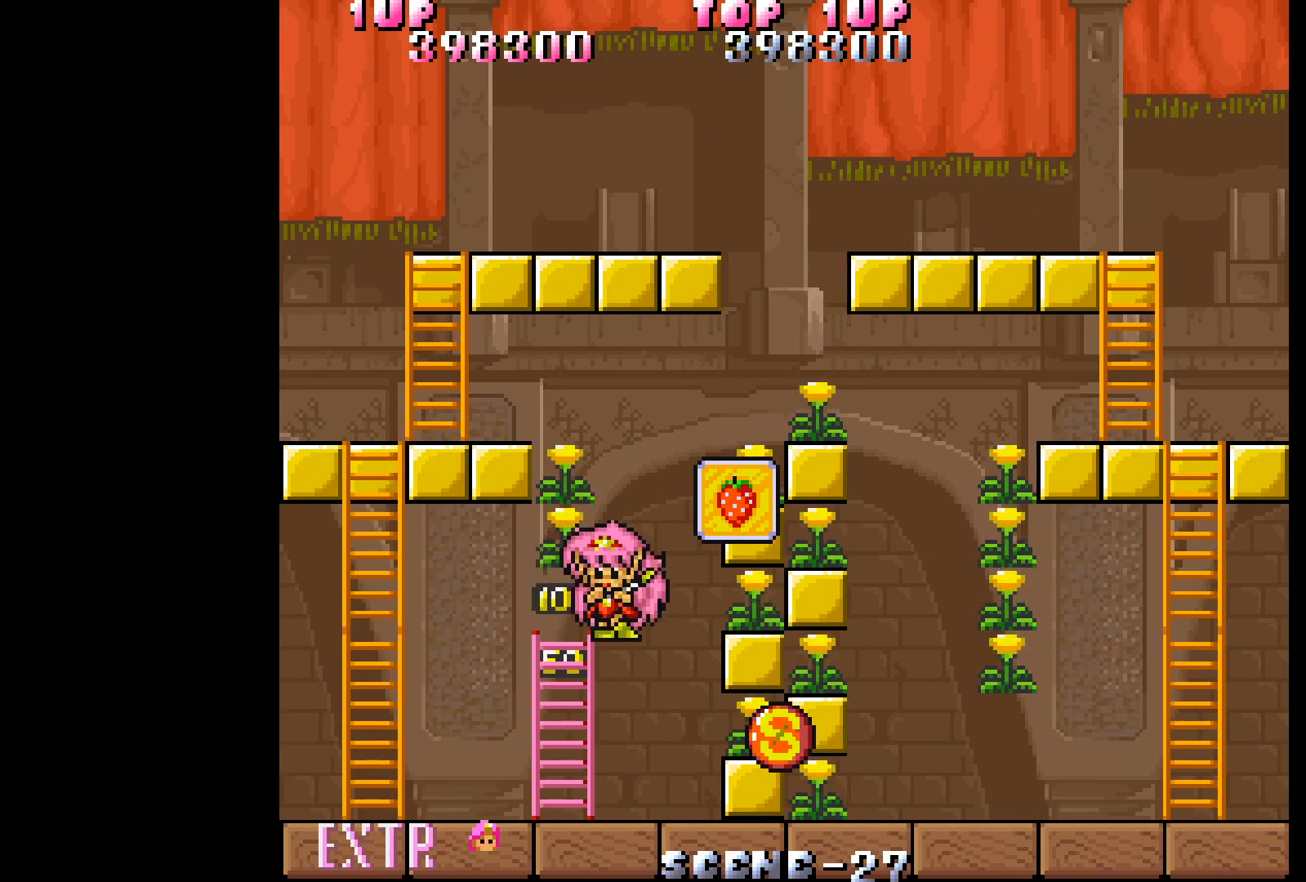
{"buttons": [], "events": [[267, "DPAD_RIGHT", "up"]]}
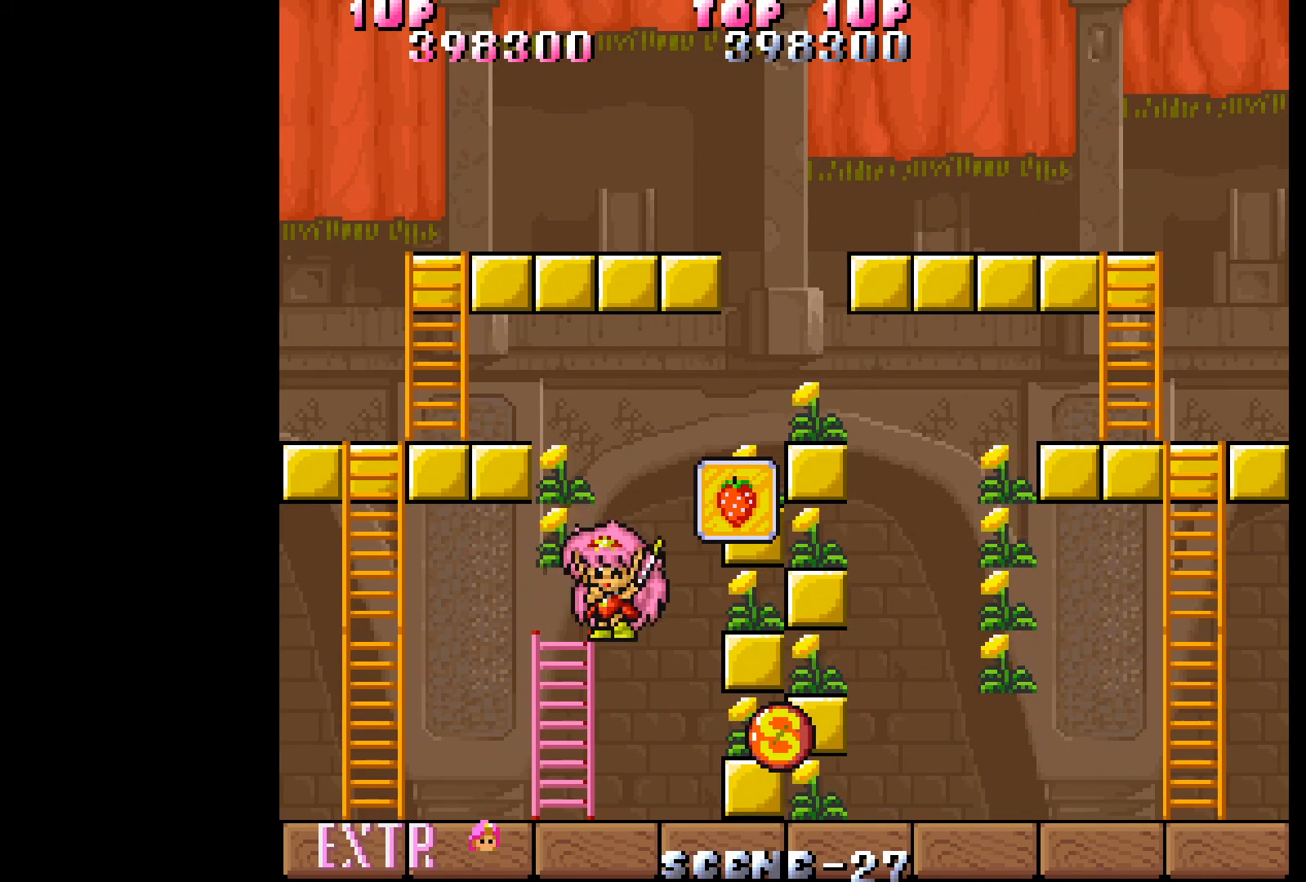
{"buttons": ["DPAD_RIGHT"], "events": [[383, "DPAD_RIGHT", "down"]]}
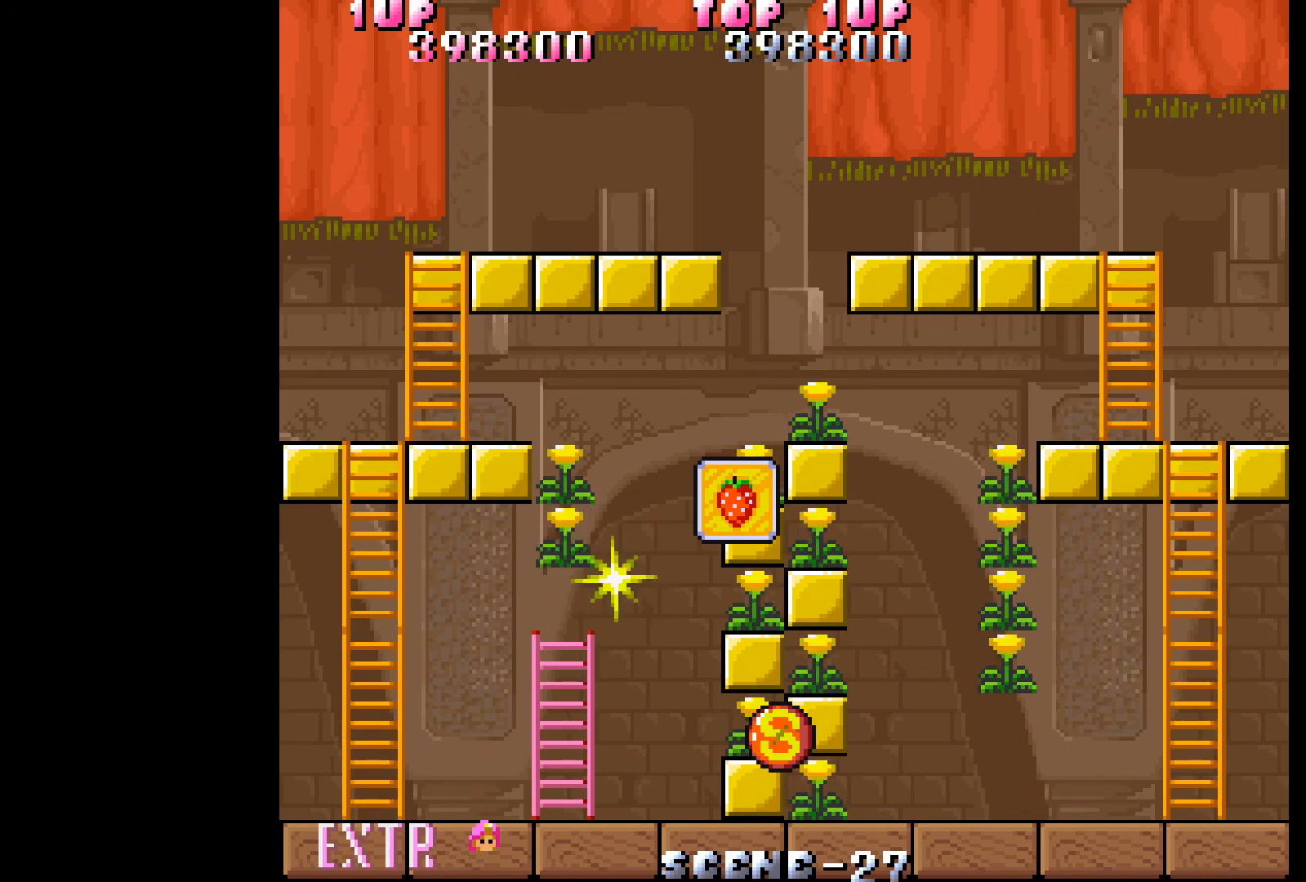
{"buttons": ["DPAD_RIGHT"], "events": []}
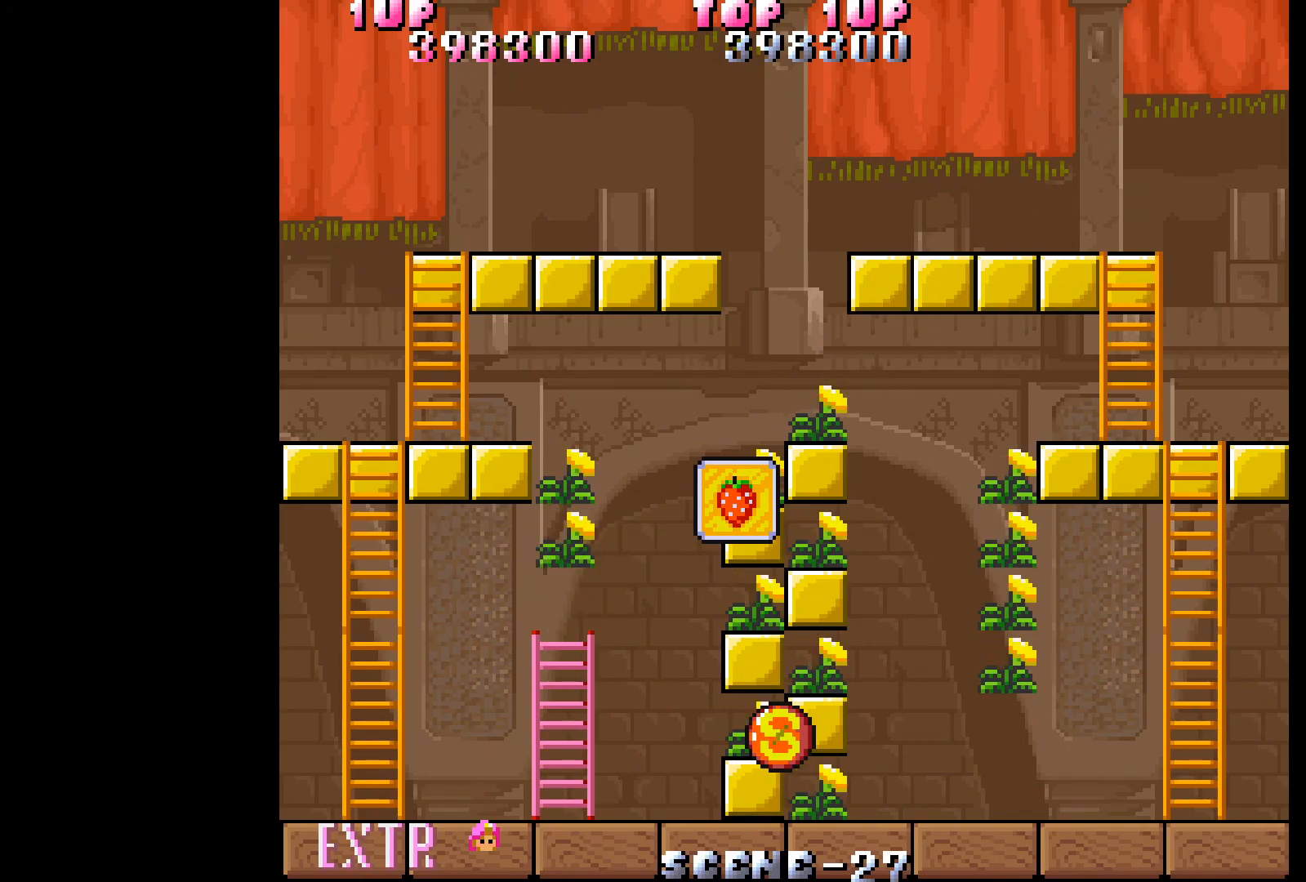
{"buttons": ["DPAD_RIGHT"], "events": []}
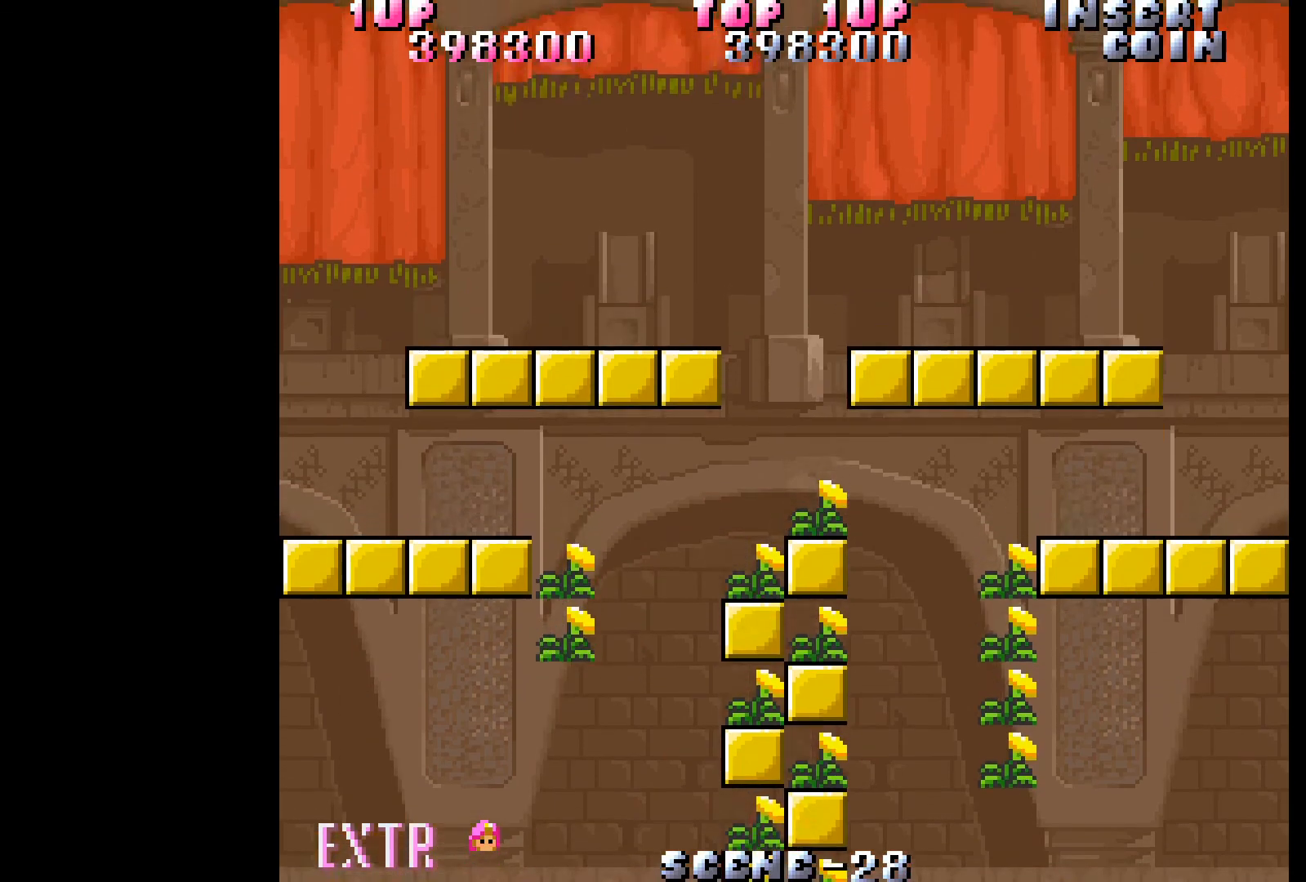
{"buttons": [], "events": [[367, "DPAD_RIGHT", "up"]]}
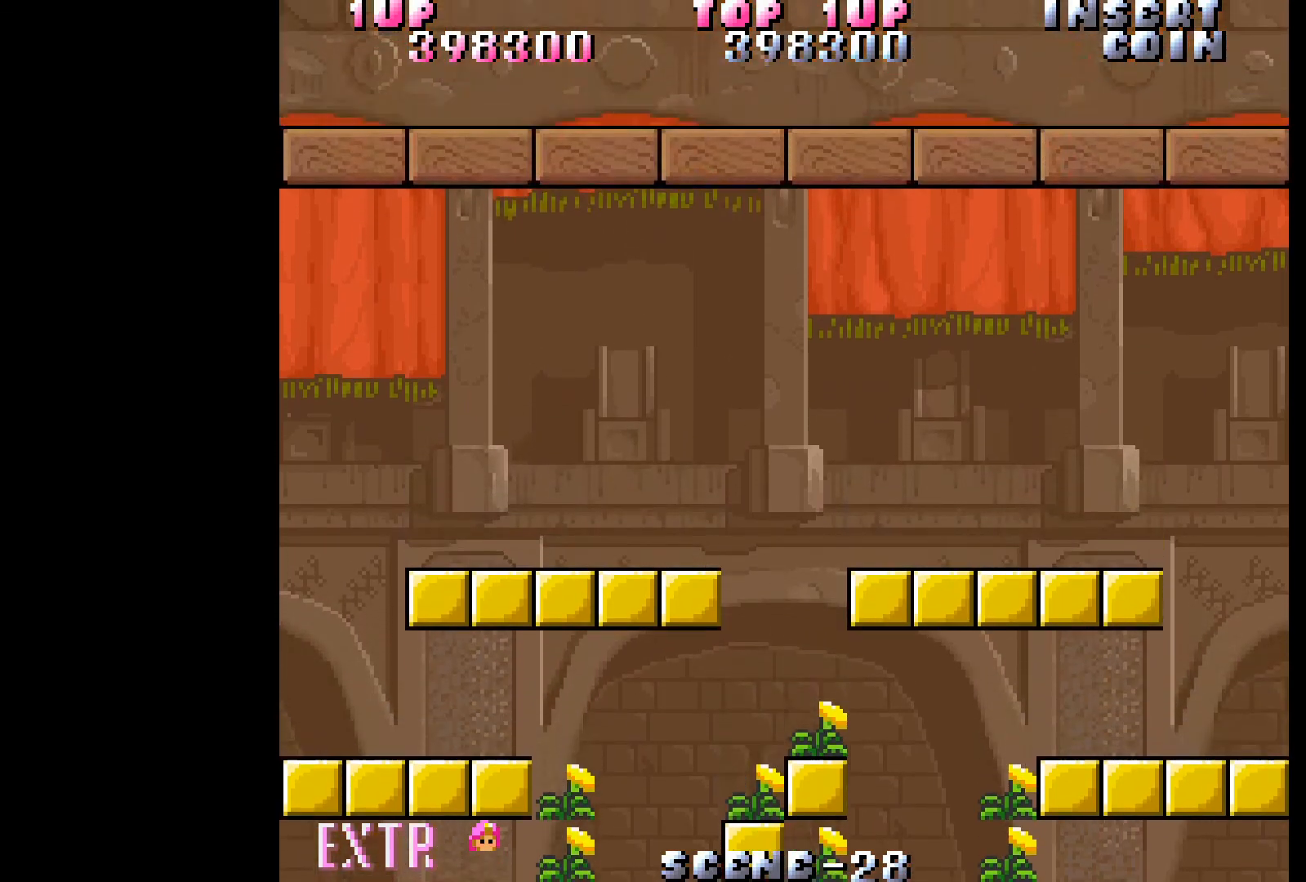
{"buttons": [], "events": [[100, "DPAD_UP", "down"], [450, "DPAD_UP", "up"]]}
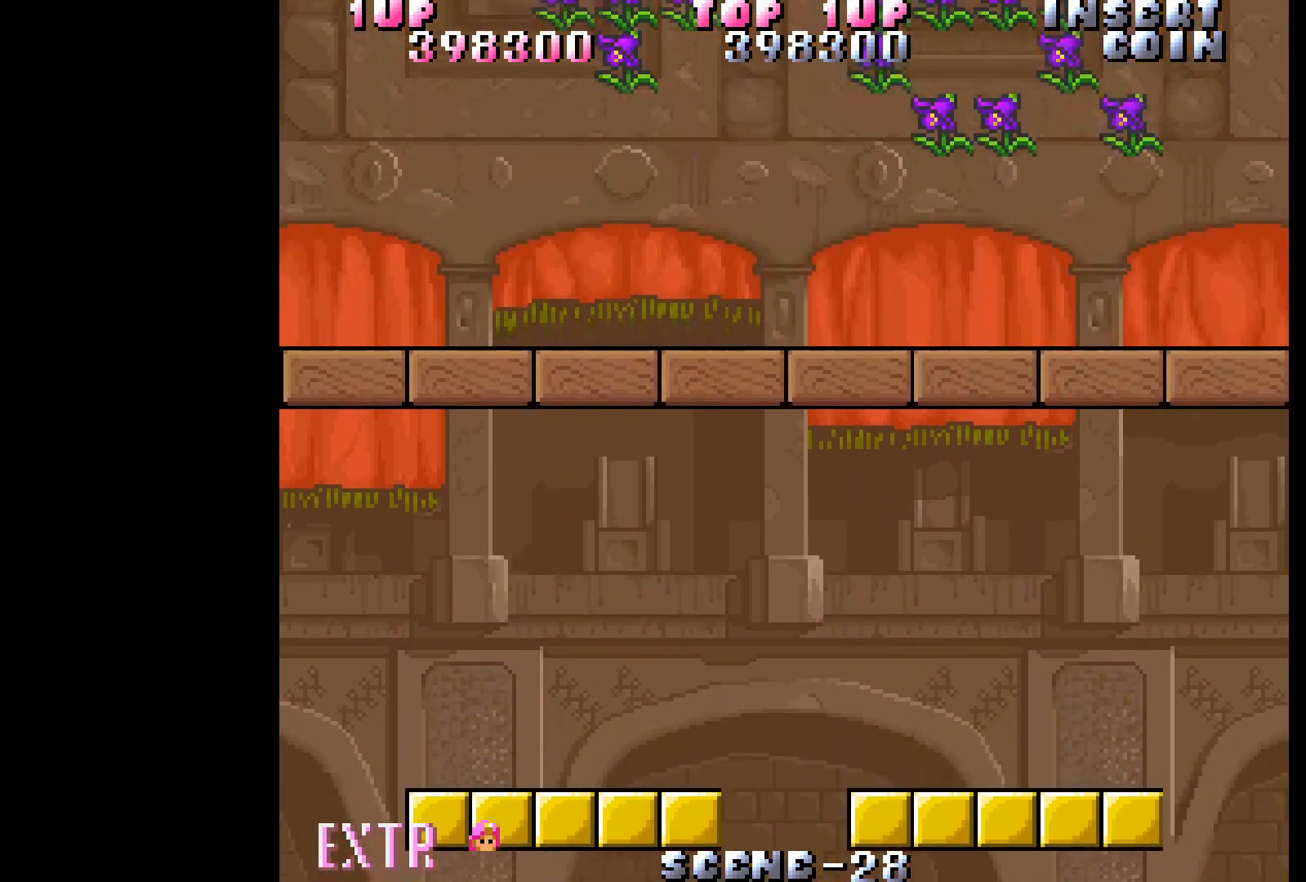
{"buttons": [], "events": []}
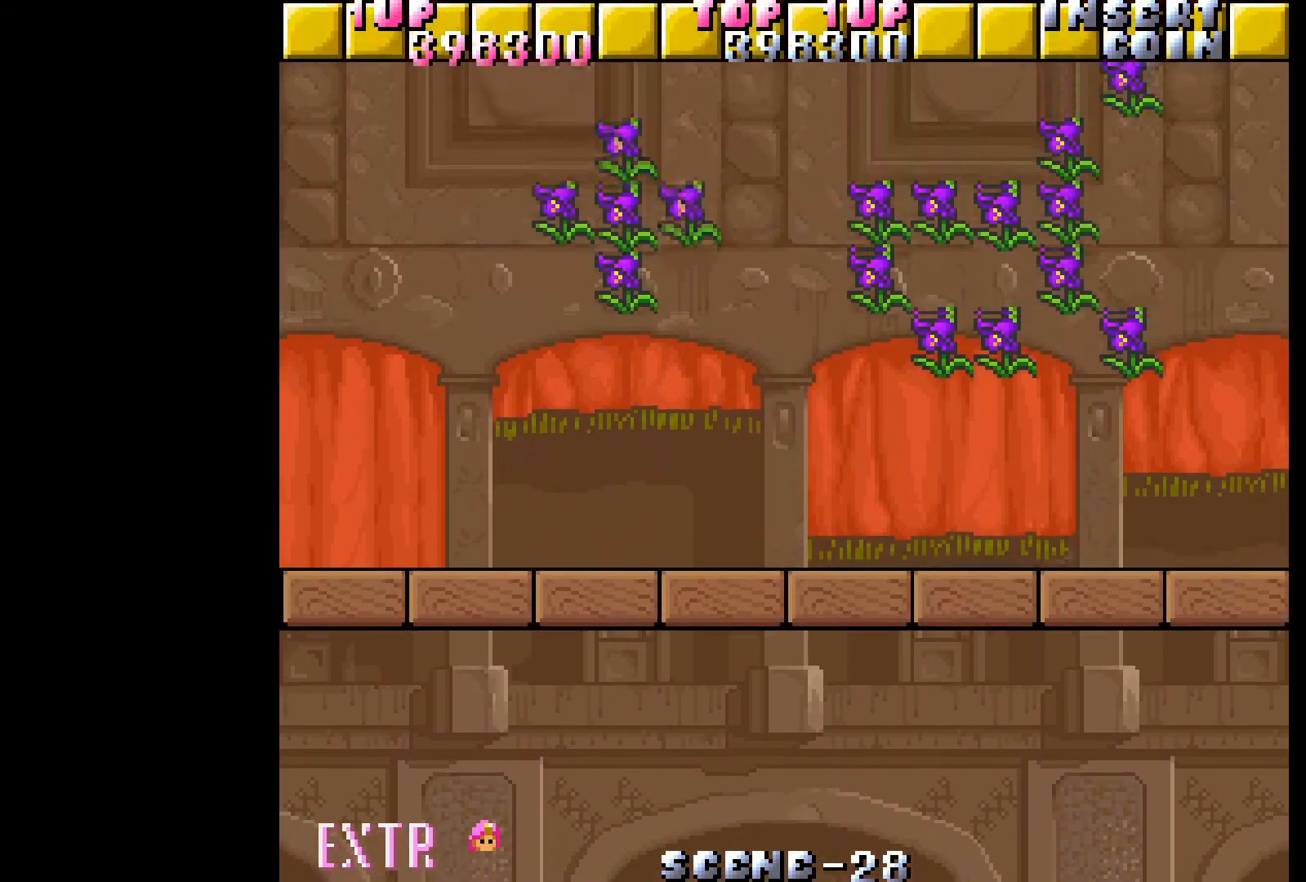
{"buttons": ["DPAD_RIGHT"], "events": [[150, "DPAD_RIGHT", "down"]]}
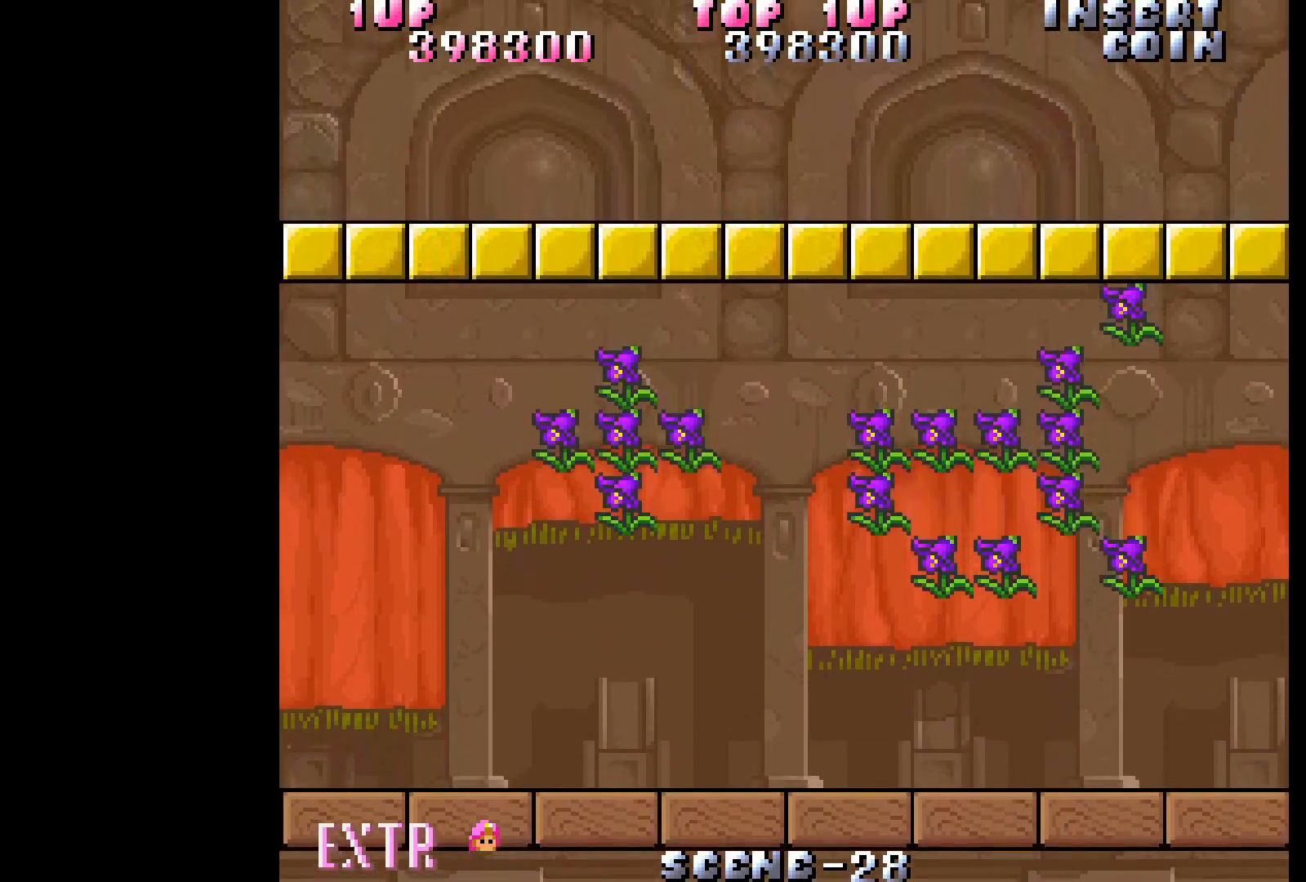
{"buttons": [], "events": [[400, "DPAD_RIGHT", "up"]]}
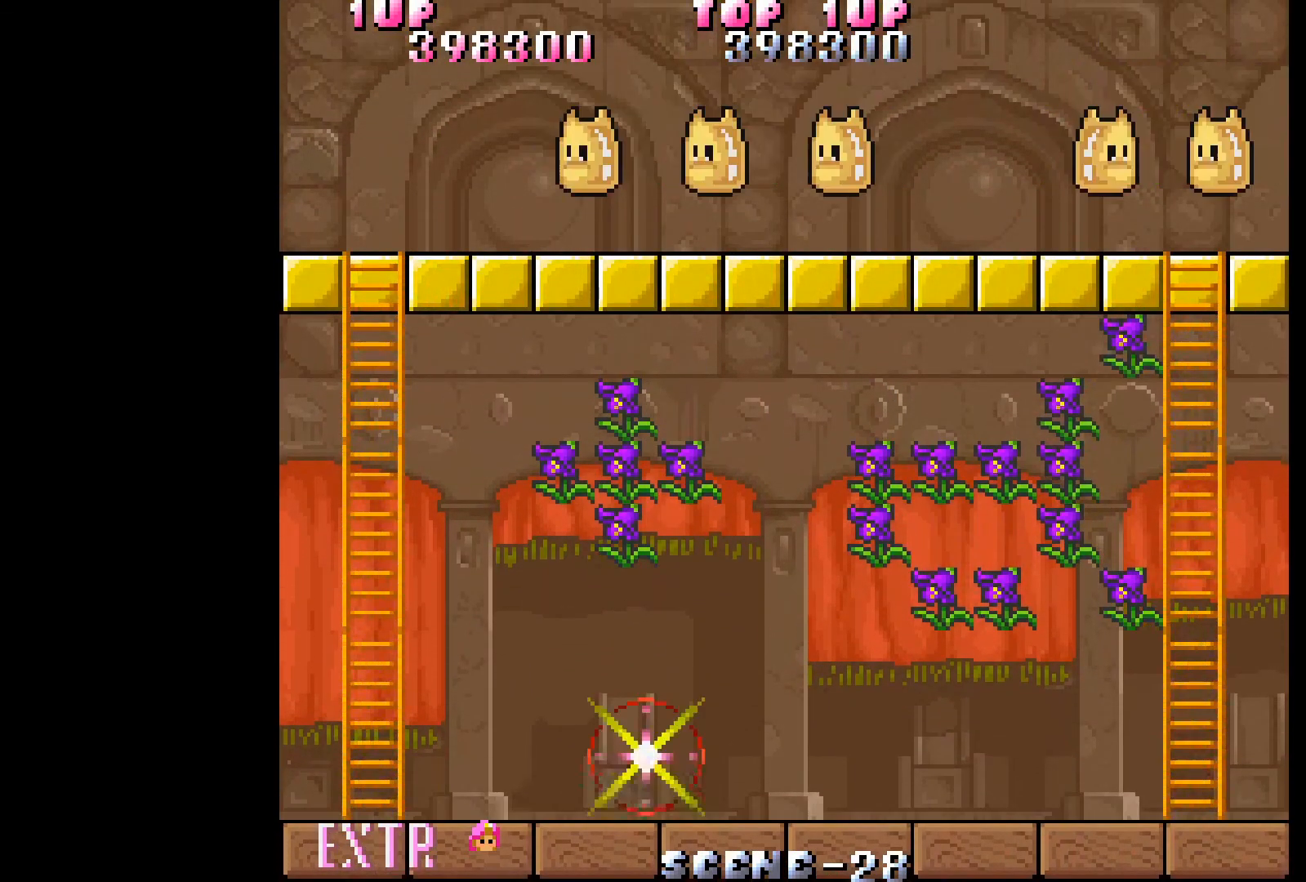
{"buttons": ["DPAD_RIGHT"], "events": [[50, "DPAD_RIGHT", "down"]]}
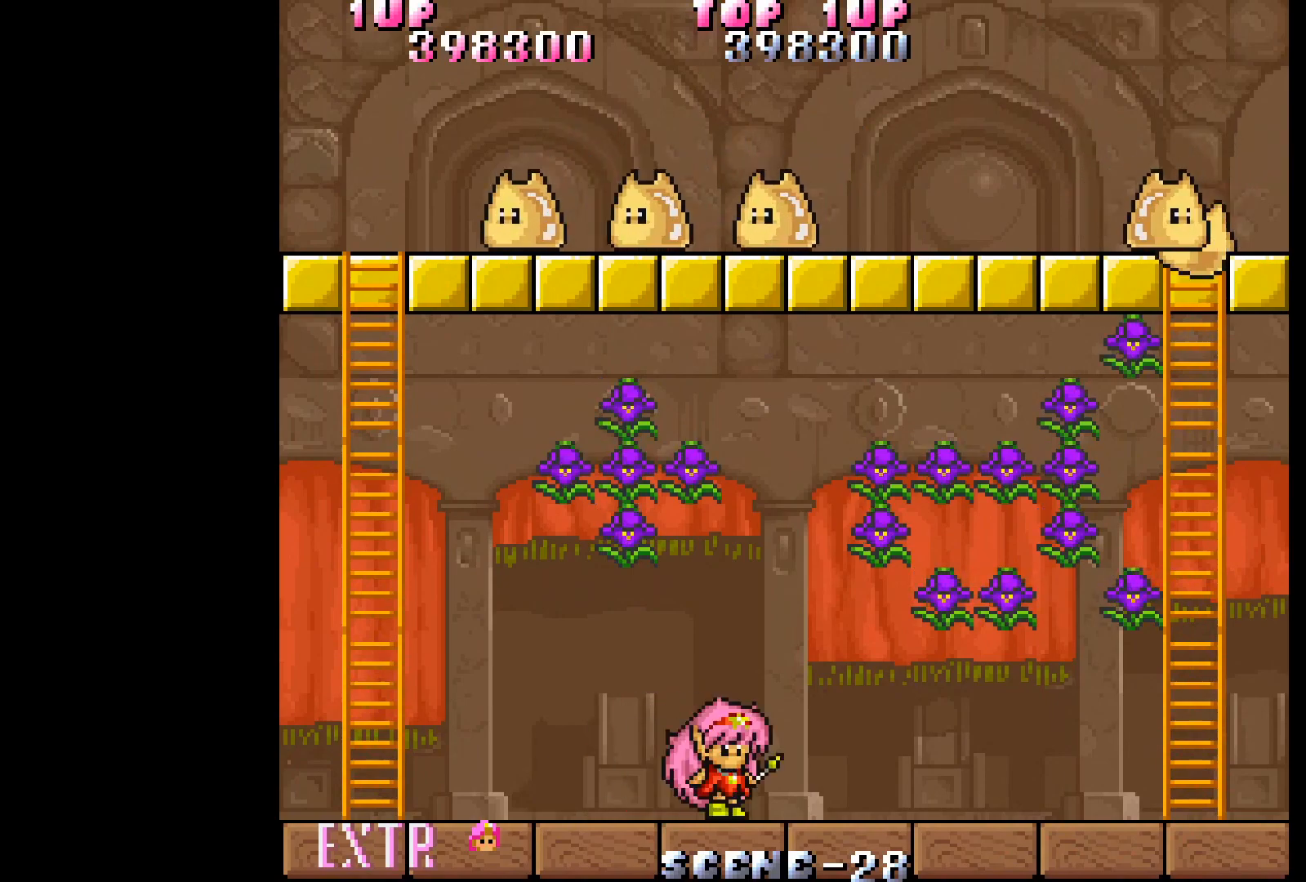
{"buttons": ["DPAD_RIGHT"], "events": []}
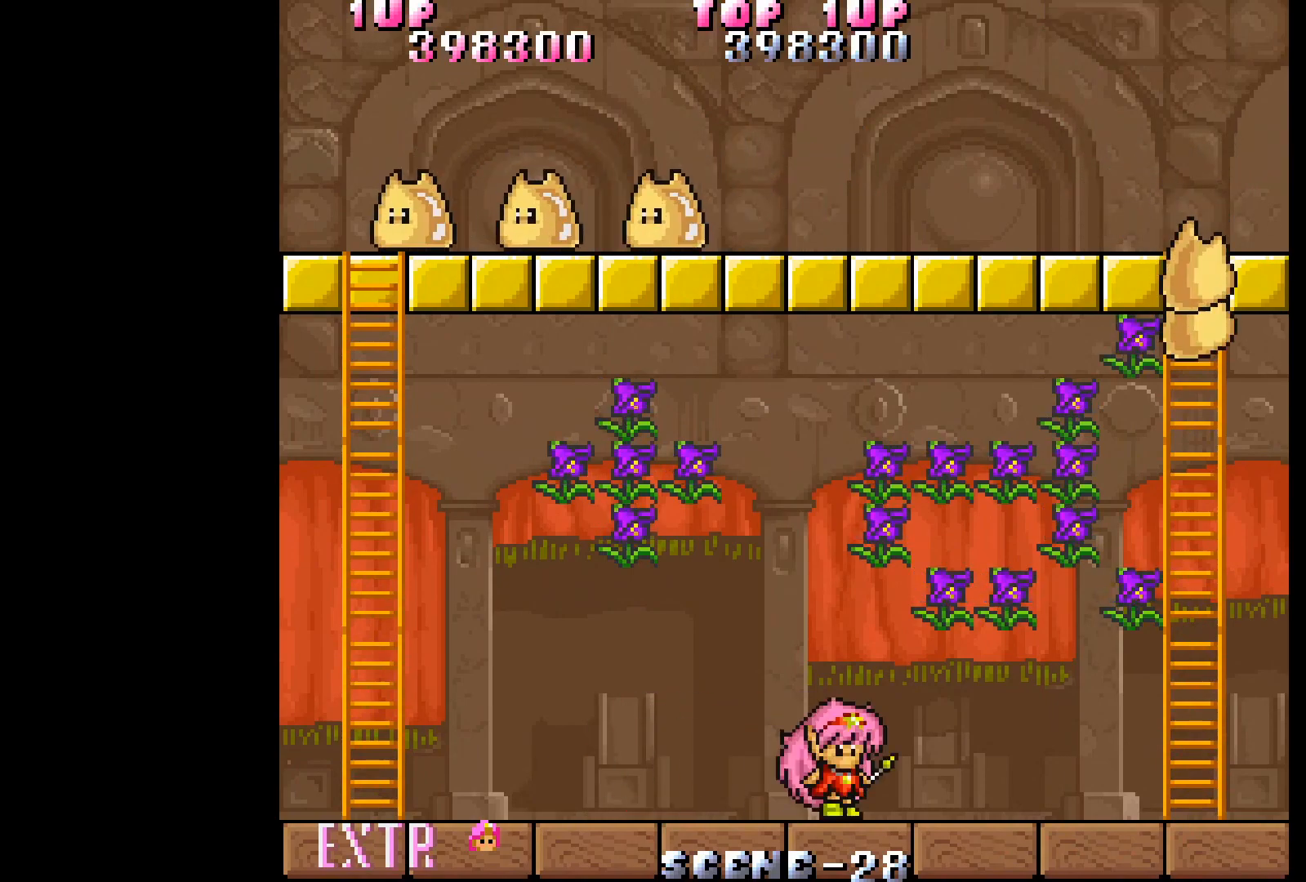
{"buttons": ["DPAD_RIGHT"], "events": []}
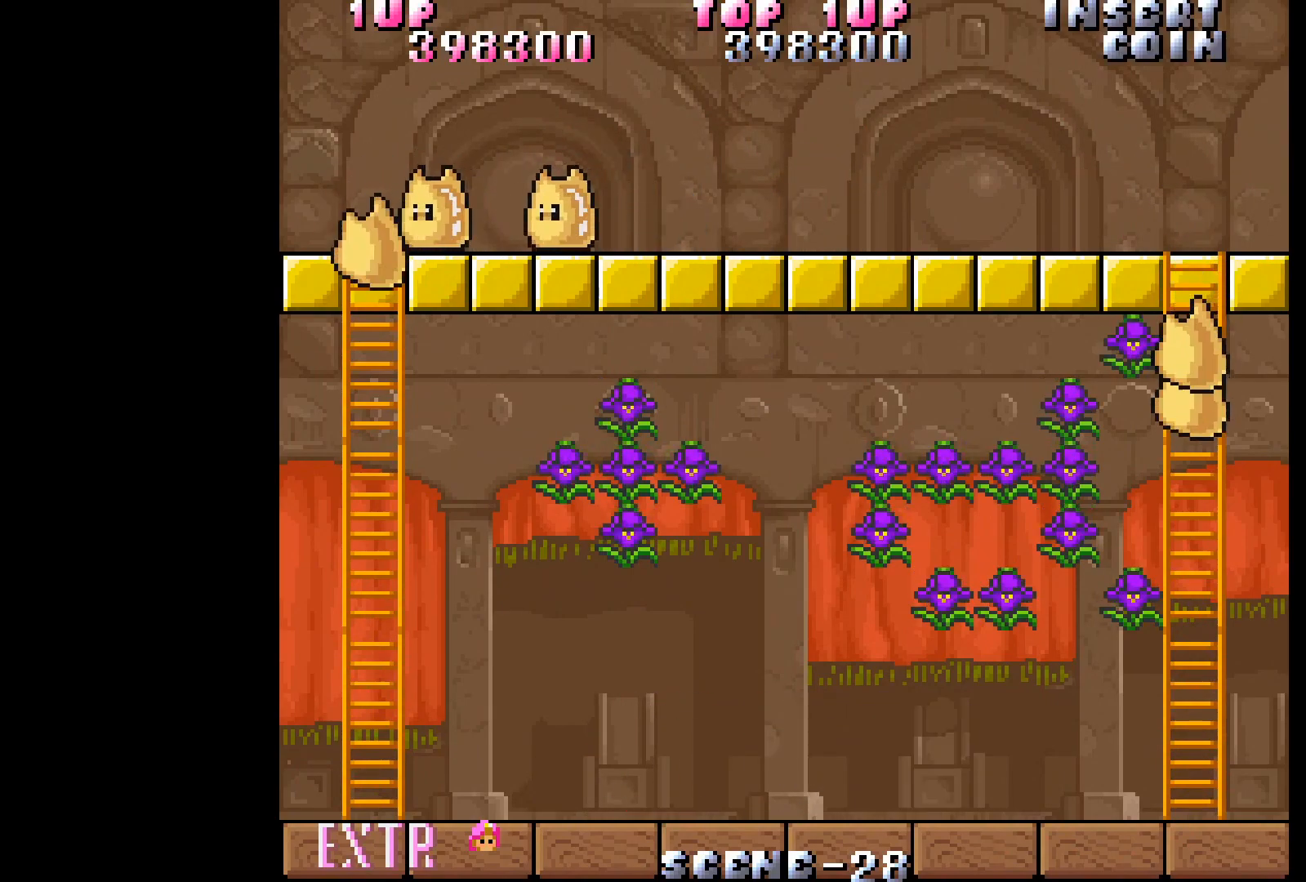
{"buttons": [], "events": [[417, "DPAD_RIGHT", "up"]]}
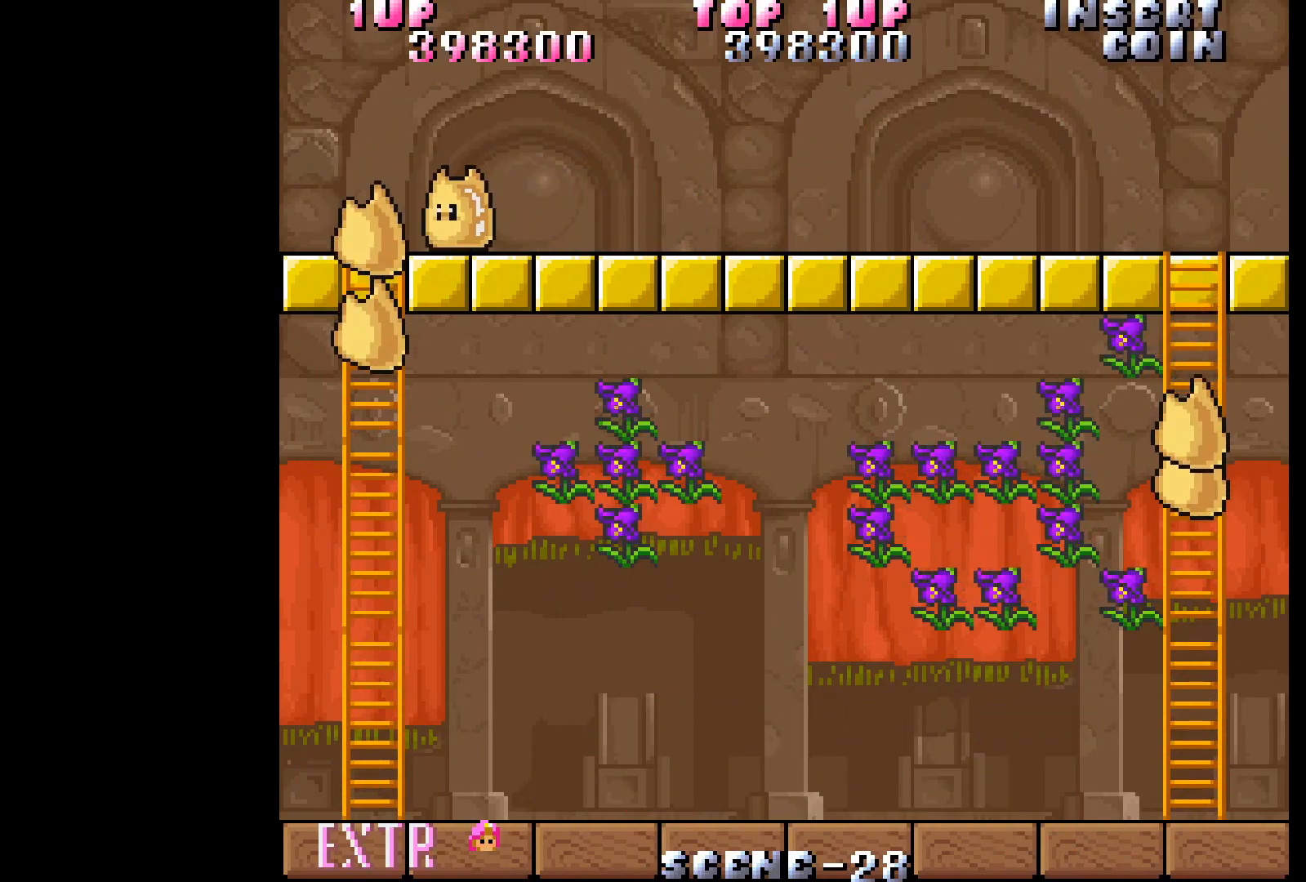
{"buttons": ["DPAD_LEFT"], "events": [[117, "DPAD_LEFT", "down"]]}
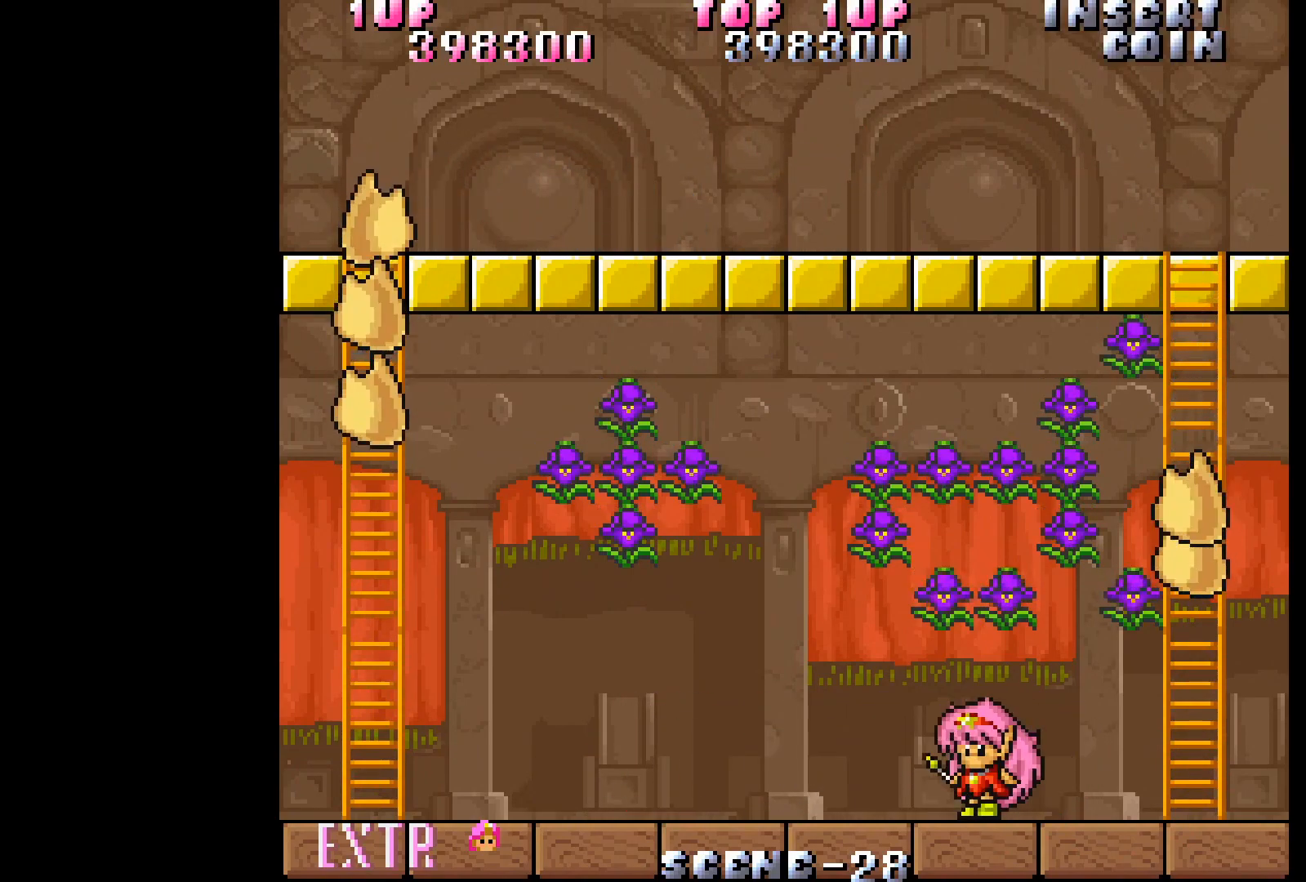
{"buttons": [], "events": [[200, "DPAD_LEFT", "up"], [267, "DPAD_RIGHT", "down"], [383, "DPAD_RIGHT", "up"]]}
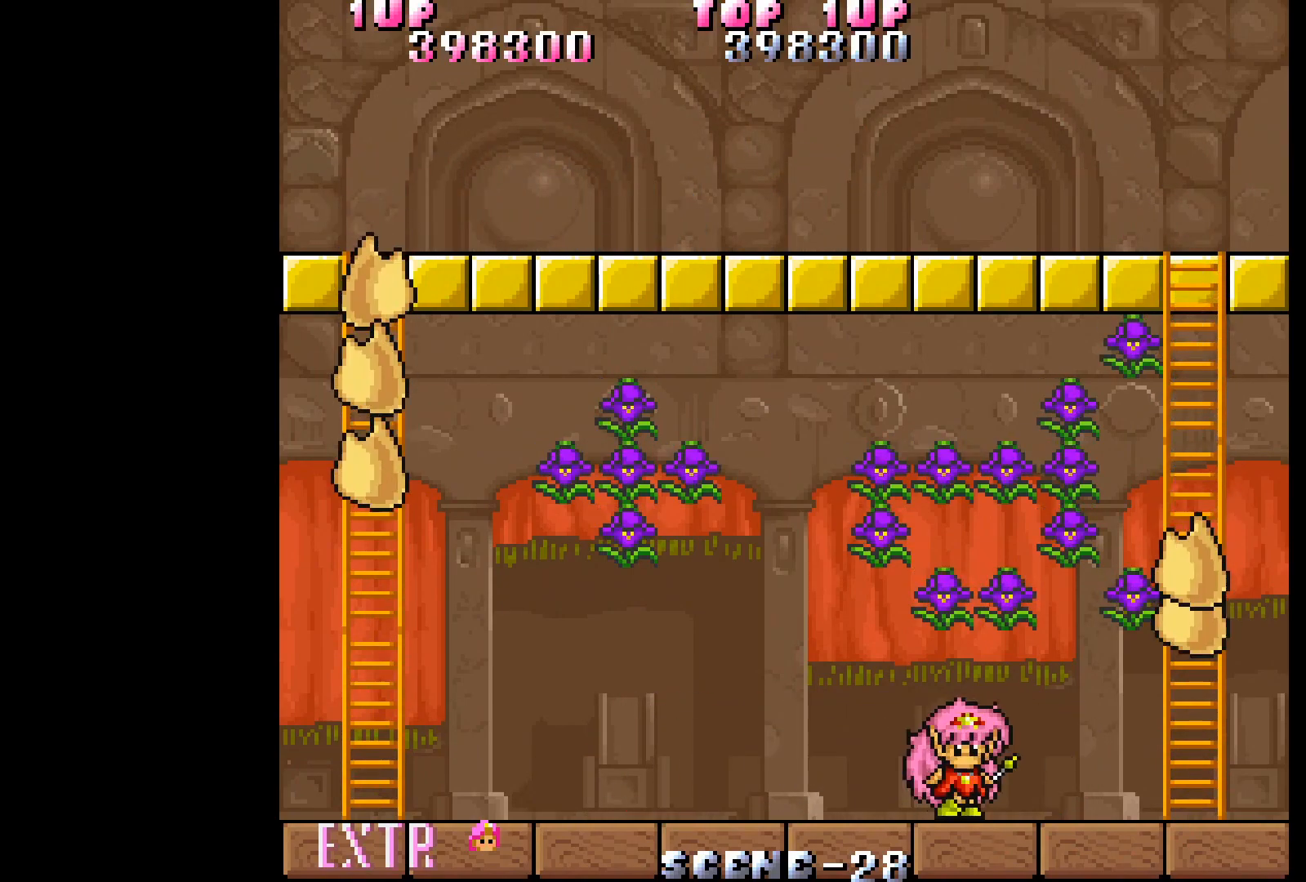
{"buttons": [], "events": [[300, "DPAD_RIGHT", "down"], [400, "DPAD_RIGHT", "up"]]}
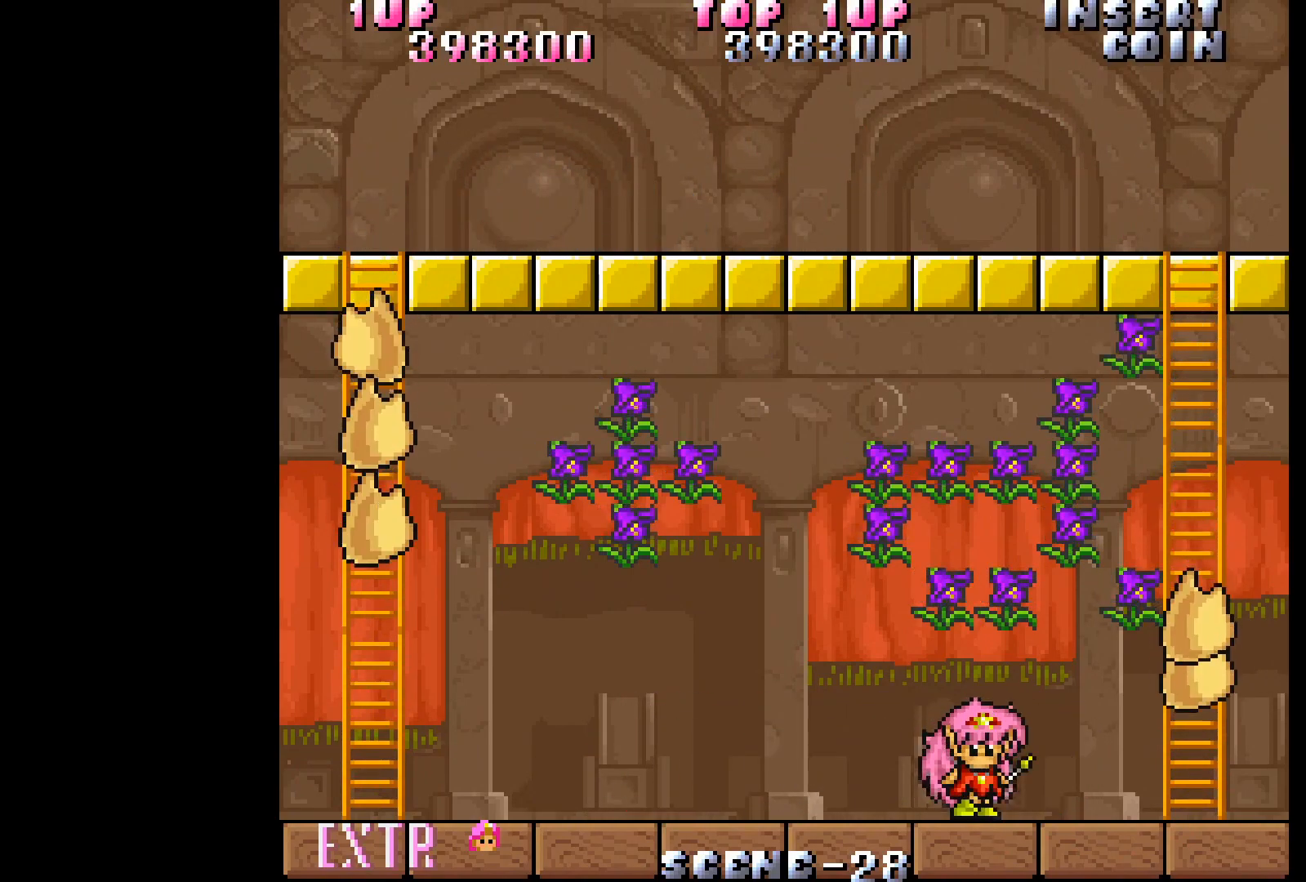
{"buttons": ["A"], "events": [[167, "DPAD_RIGHT", "down"], [267, "DPAD_RIGHT", "up"], [483, "A", "down"]]}
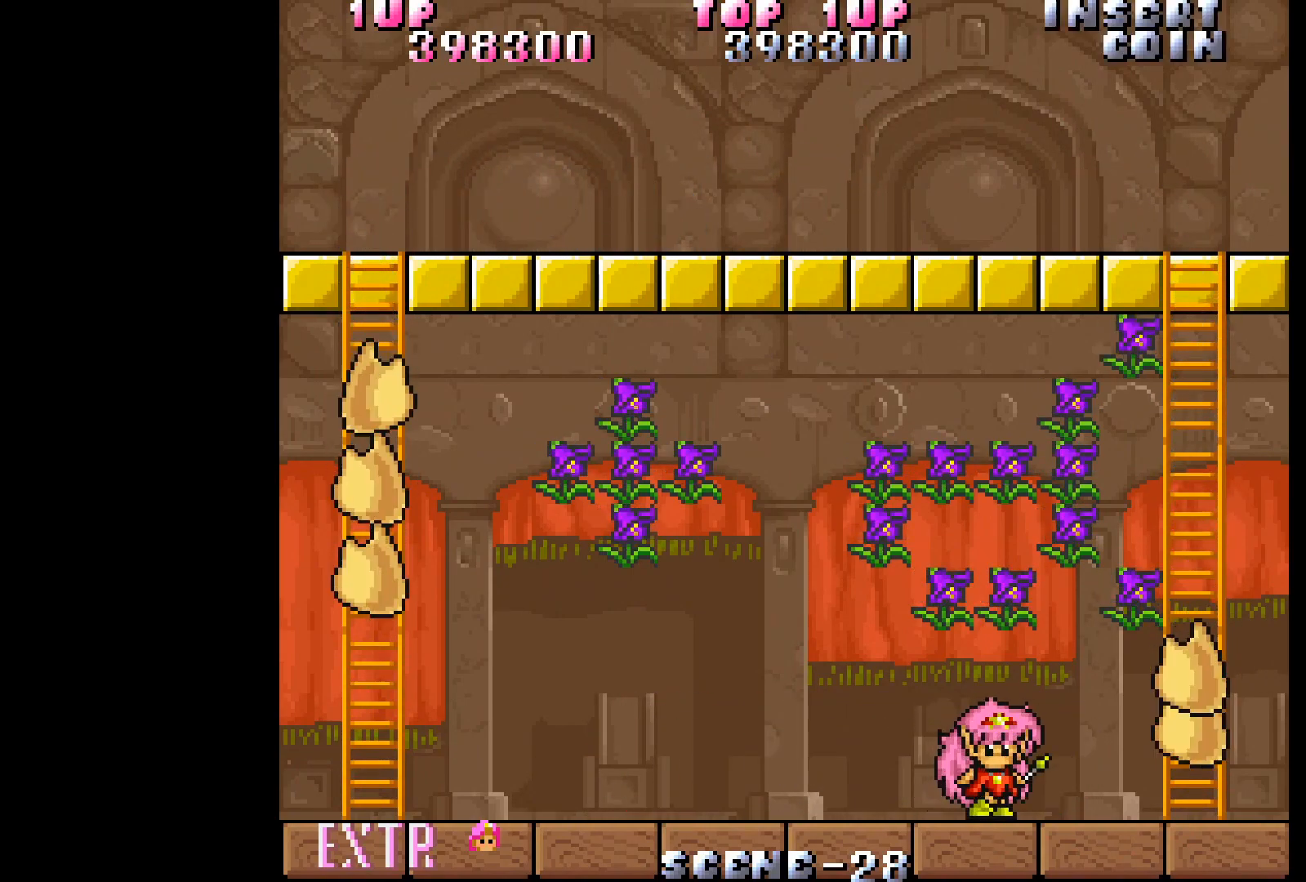
{"buttons": [], "events": [[67, "A", "up"], [133, "A", "down"], [217, "A", "up"], [300, "A", "down"], [350, "A", "up"], [417, "A", "down"], [500, "A", "up"]]}
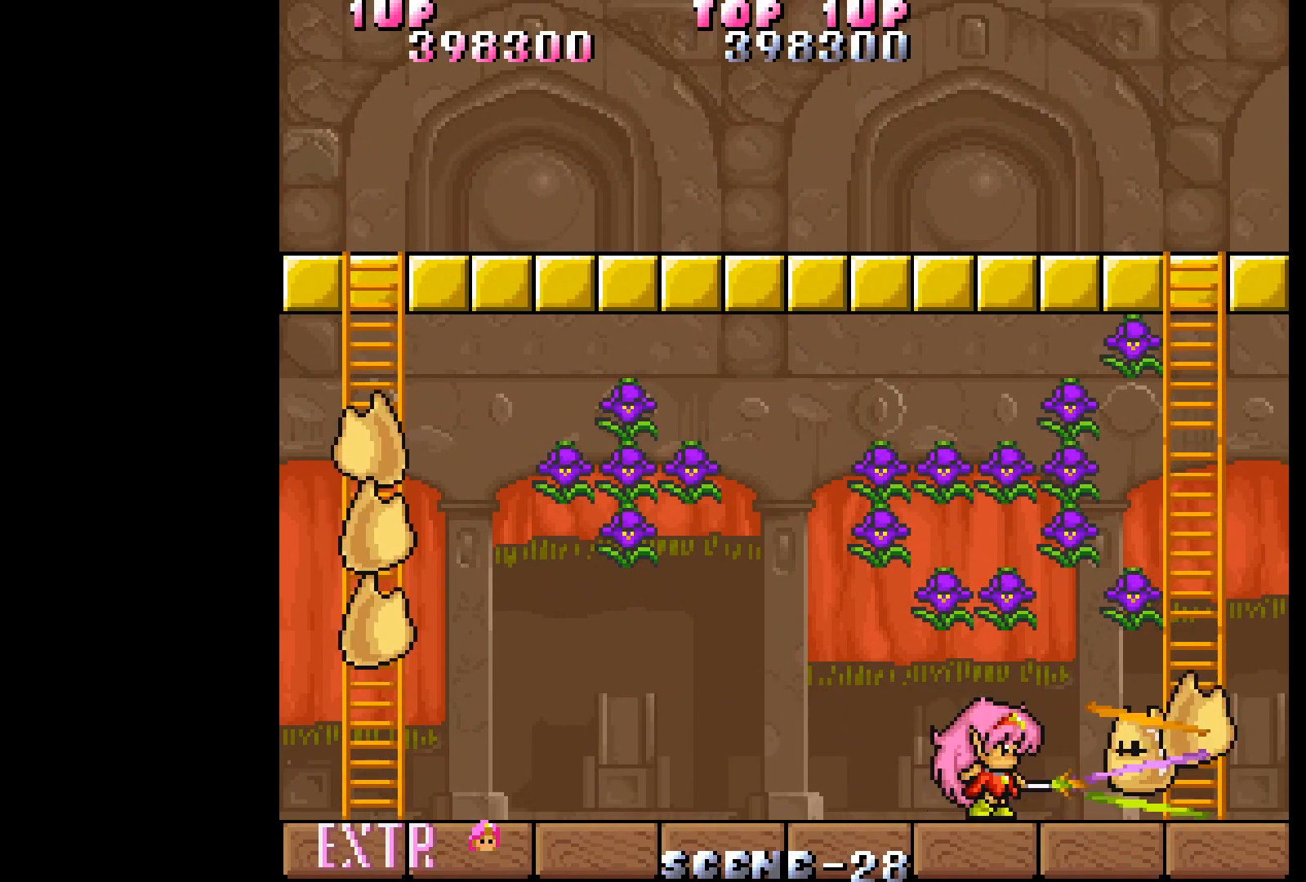
{"buttons": ["A"], "events": [[50, "A", "down"], [117, "A", "up"], [183, "A", "down"], [250, "A", "up"], [317, "A", "down"], [400, "A", "up"], [450, "A", "down"]]}
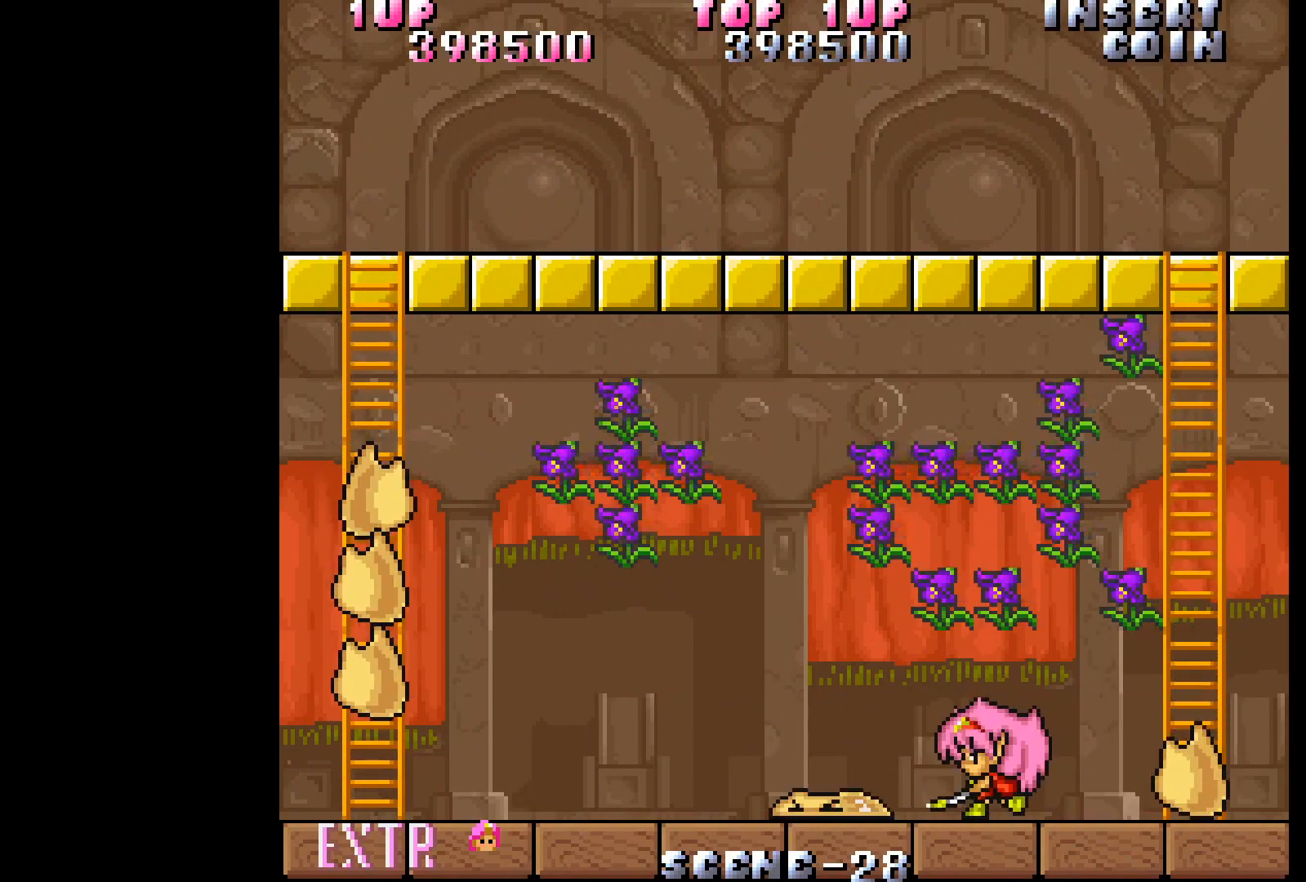
{"buttons": ["A"], "events": [[50, "A", "up"], [100, "A", "down"], [167, "A", "up"], [250, "A", "down"], [300, "A", "up"], [367, "A", "down"], [417, "A", "up"], [500, "A", "down"]]}
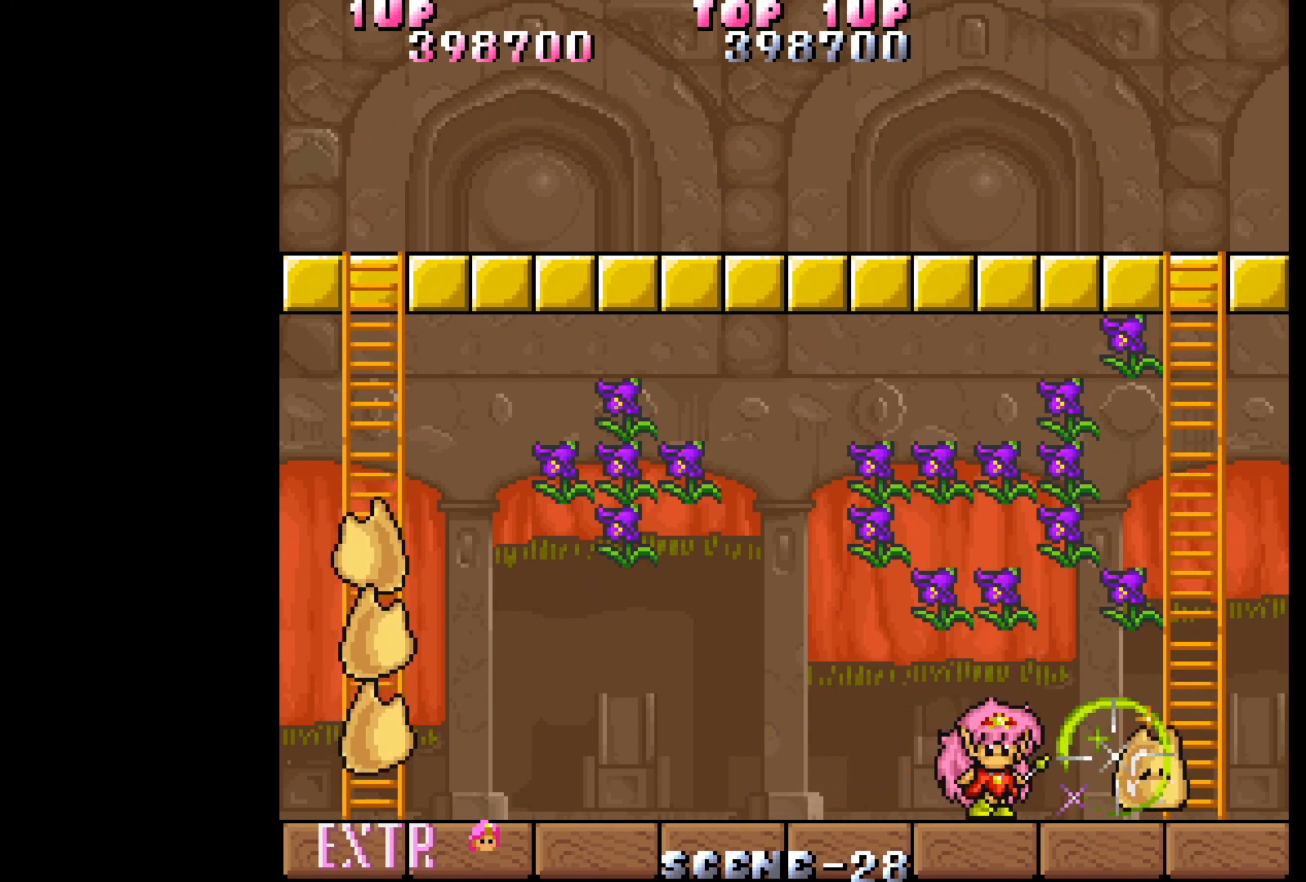
{"buttons": [], "events": [[83, "A", "up"], [117, "A", "down"], [200, "A", "up"], [267, "A", "down"], [350, "A", "up"], [417, "A", "down"], [500, "A", "up"]]}
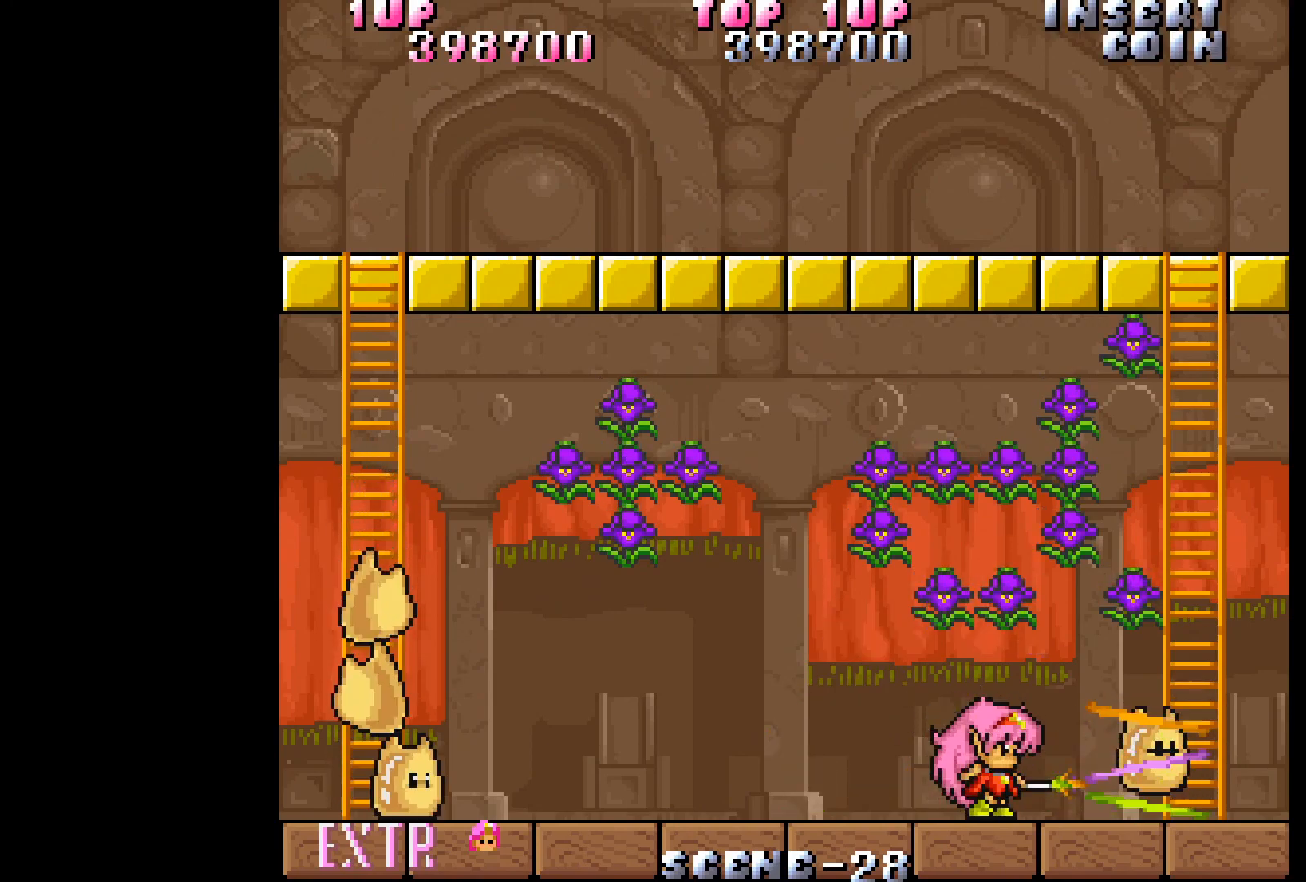
{"buttons": ["A"], "events": [[67, "A", "down"], [133, "A", "up"], [200, "A", "down"], [283, "A", "up"], [333, "A", "down"], [433, "A", "up"], [483, "A", "down"]]}
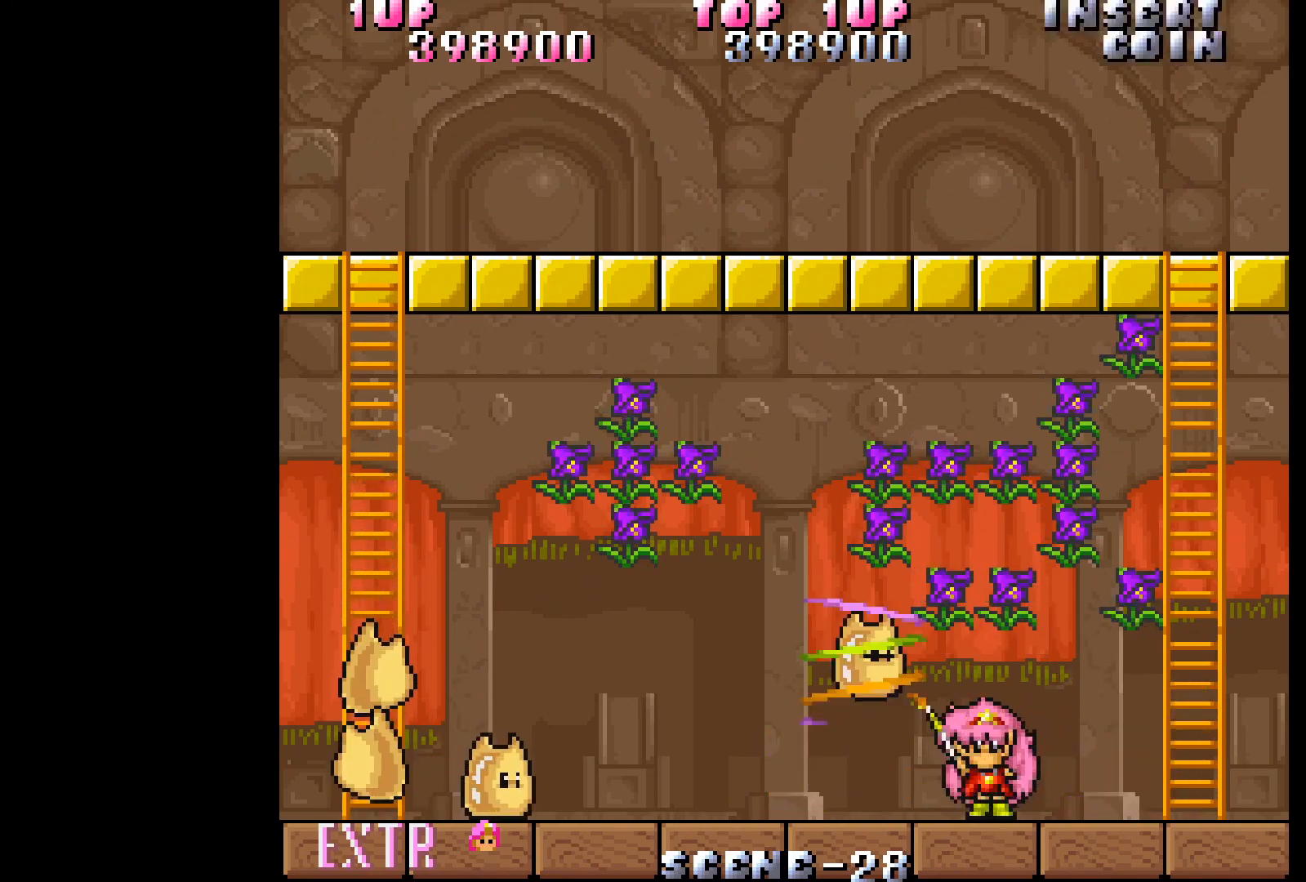
{"buttons": ["DPAD_RIGHT"], "events": [[50, "A", "up"], [117, "A", "down"], [233, "A", "up"], [283, "DPAD_RIGHT", "down"]]}
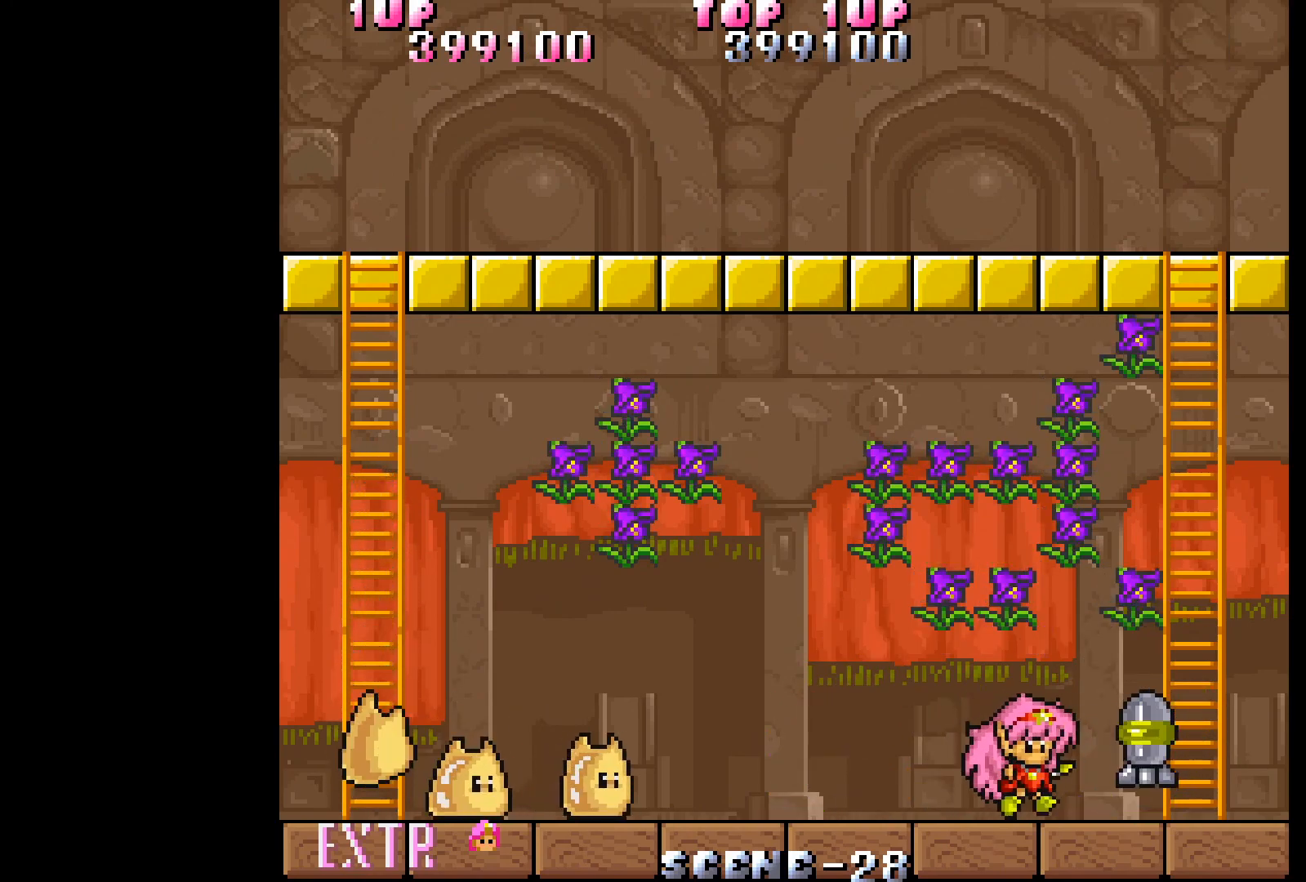
{"buttons": ["DPAD_RIGHT"], "events": []}